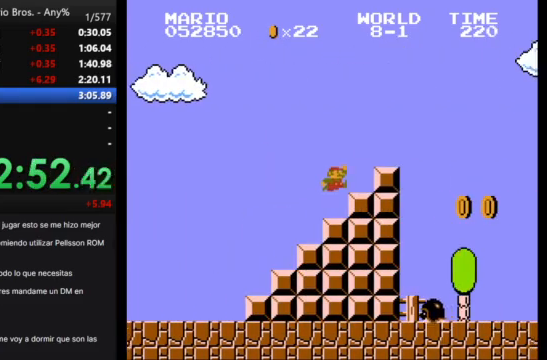
Gameplay with a controller (Nintendo layout); each line is a JSON object with the inputs held at the frame after it. "events" lists button and stick changes between this image and that frame as [ms after this image, input, new state], when the widget could be followed in between. Not read: L3 R3.
{"buttons": ["B", "DPAD_RIGHT"], "events": [[100, "A", "down"], [200, "A", "up"]]}
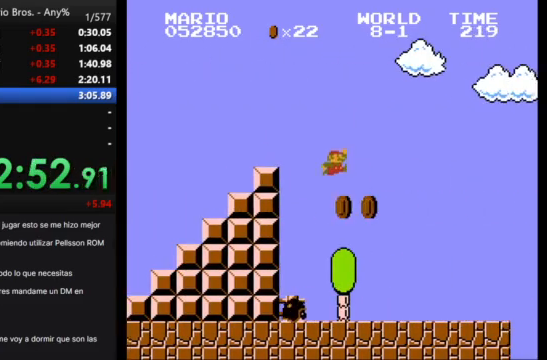
{"buttons": ["B", "DPAD_RIGHT"], "events": []}
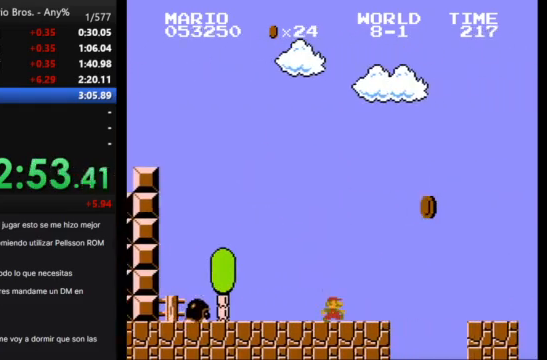
{"buttons": ["B", "DPAD_RIGHT"], "events": [[33, "A", "down"], [233, "A", "up"]]}
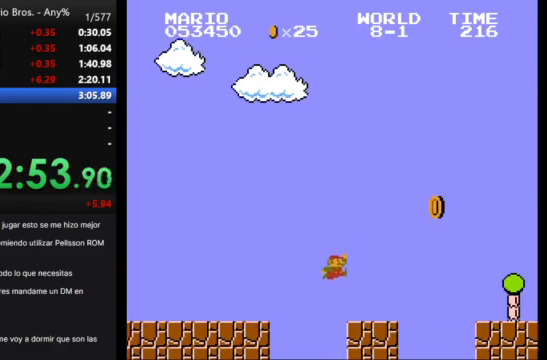
{"buttons": ["B", "DPAD_RIGHT"], "events": [[233, "A", "down"], [367, "A", "up"]]}
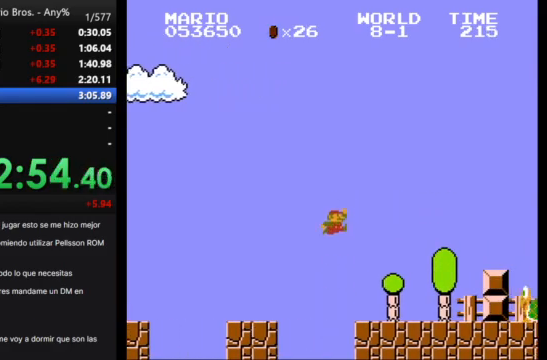
{"buttons": ["A", "B", "DPAD_RIGHT"], "events": [[400, "A", "down"]]}
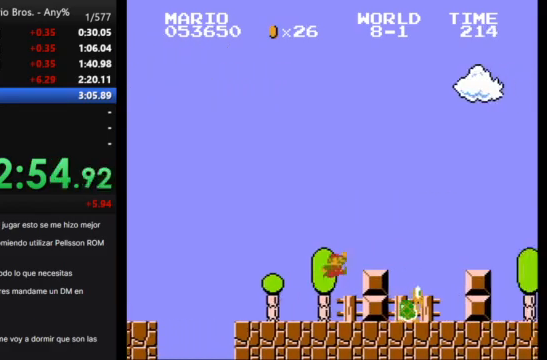
{"buttons": ["B", "DPAD_RIGHT"], "events": [[400, "A", "up"]]}
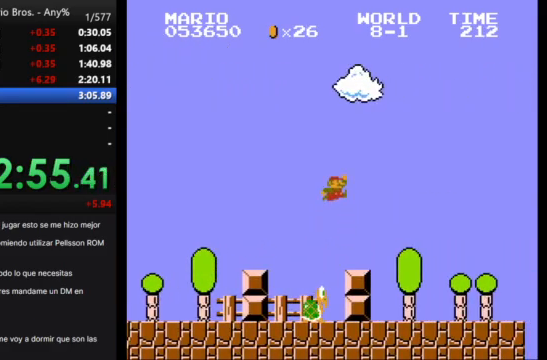
{"buttons": ["B", "DPAD_RIGHT"], "events": []}
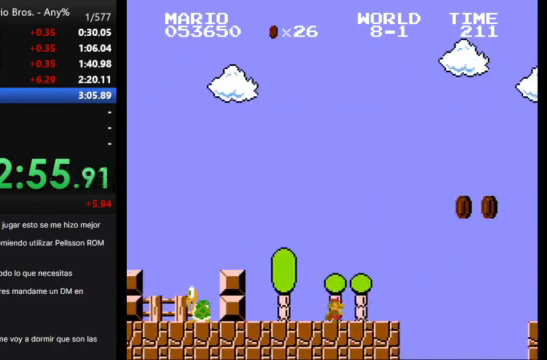
{"buttons": ["B", "DPAD_RIGHT"], "events": [[200, "A", "down"], [433, "A", "up"]]}
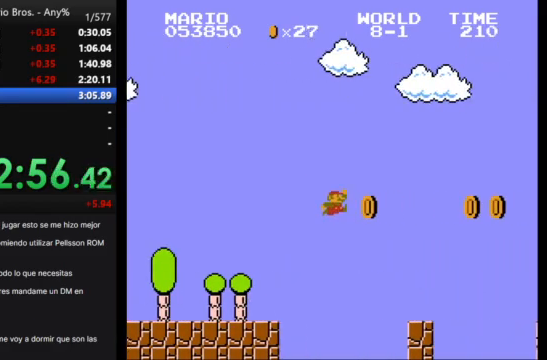
{"buttons": ["A", "B", "DPAD_RIGHT"], "events": [[433, "A", "down"]]}
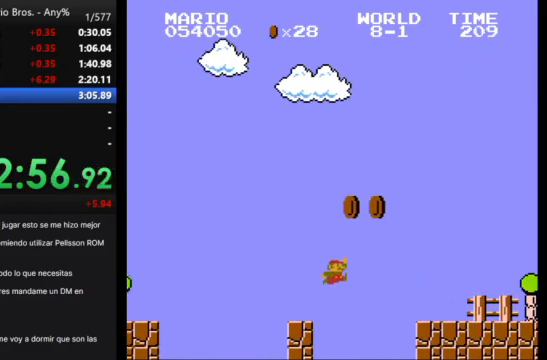
{"buttons": ["B", "DPAD_RIGHT"], "events": [[267, "A", "up"]]}
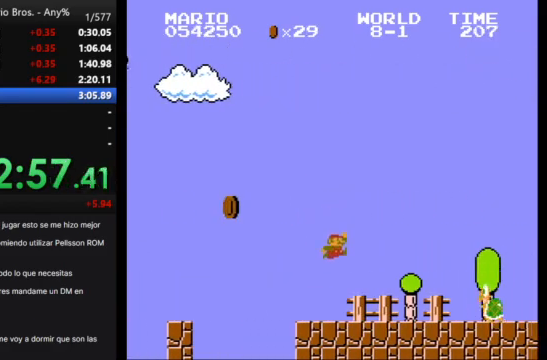
{"buttons": ["A", "B", "DPAD_RIGHT"], "events": [[267, "A", "down"]]}
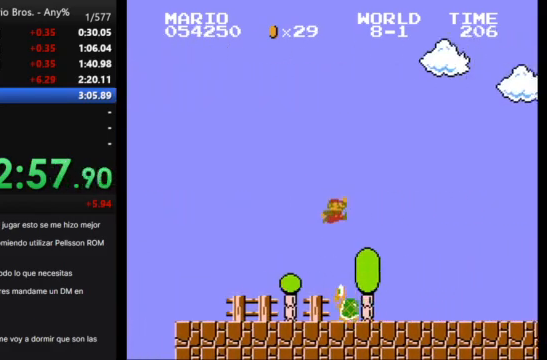
{"buttons": ["B", "DPAD_RIGHT"], "events": [[33, "A", "up"]]}
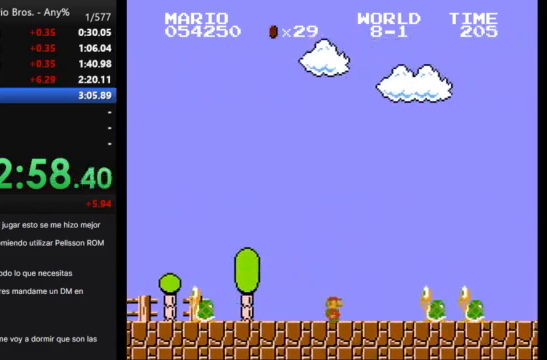
{"buttons": ["B", "DPAD_RIGHT"], "events": [[67, "A", "down"], [400, "A", "up"]]}
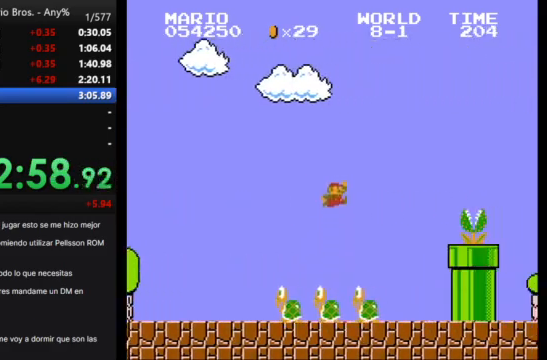
{"buttons": ["B"], "events": [[300, "DPAD_LEFT", "down"], [300, "DPAD_RIGHT", "up"], [433, "DPAD_LEFT", "up"]]}
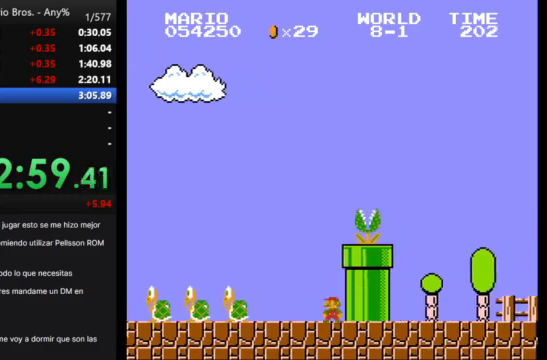
{"buttons": ["A", "B"], "events": [[400, "A", "down"]]}
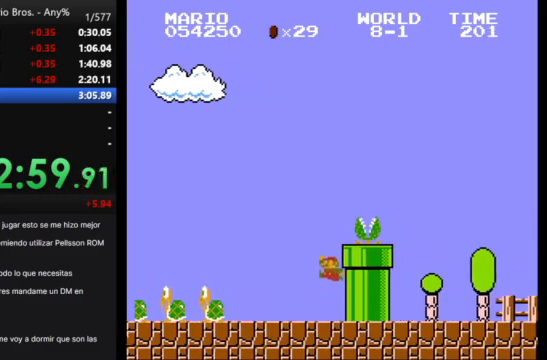
{"buttons": ["B", "DPAD_RIGHT"], "events": [[100, "DPAD_RIGHT", "down"], [367, "A", "up"]]}
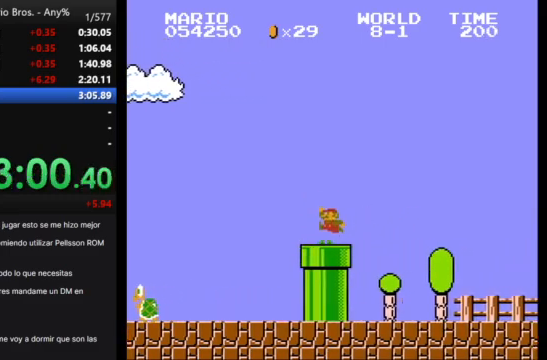
{"buttons": ["B", "DPAD_RIGHT"], "events": []}
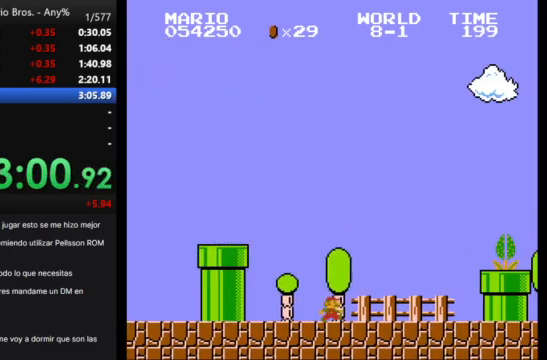
{"buttons": ["B", "DPAD_RIGHT"], "events": [[233, "A", "down"], [400, "A", "up"]]}
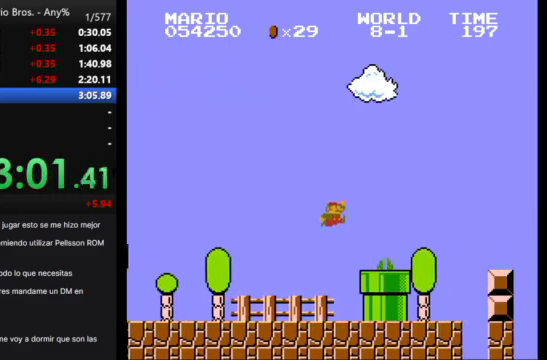
{"buttons": ["A", "B", "DPAD_RIGHT"], "events": [[300, "A", "down"]]}
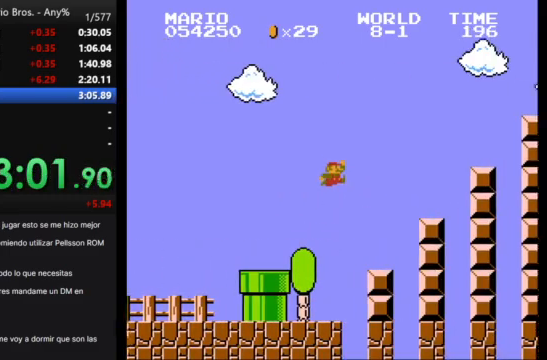
{"buttons": ["A", "B", "DPAD_RIGHT"], "events": [[100, "A", "up"], [433, "A", "down"]]}
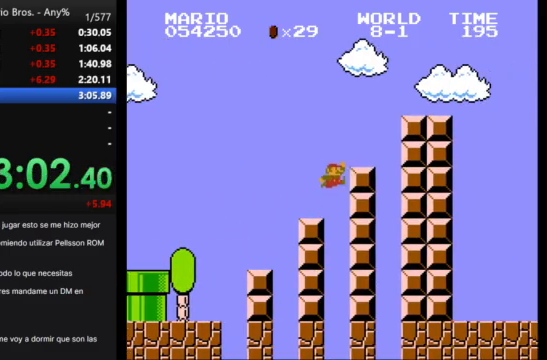
{"buttons": ["B", "DPAD_RIGHT"], "events": [[200, "A", "up"]]}
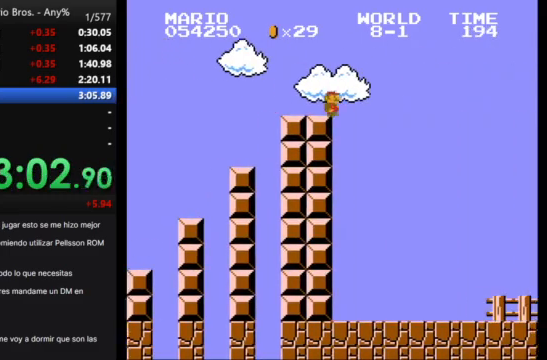
{"buttons": ["A", "B", "DPAD_RIGHT"], "events": [[33, "A", "down"]]}
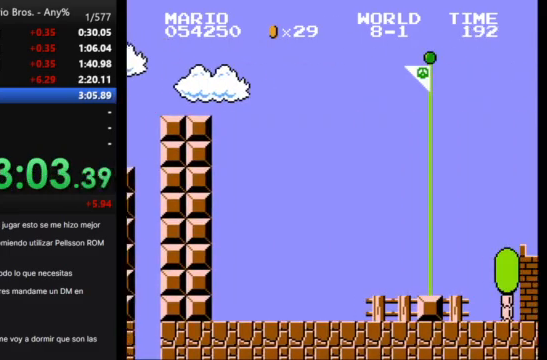
{"buttons": [], "events": [[300, "A", "up"], [333, "B", "up"], [333, "DPAD_RIGHT", "up"]]}